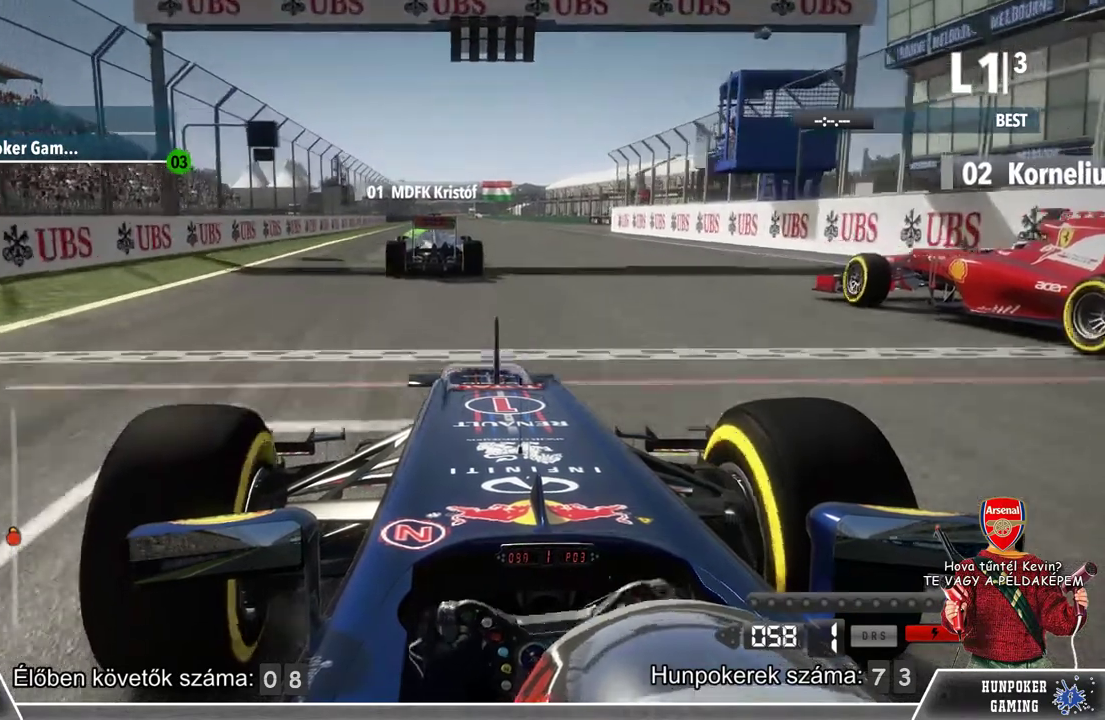
Gameplay with a controller (Xbox layout); each line is a JSON object with the inputs held at the frame after it (dt_ms = milliseconds from this image to that frame). "events" lists button and stick changes between this image and that frame as [ms after this image, input, new state], when the widget could be followed in between.
{"dt_ms": 500, "buttons": ["R2"], "left_stick": "center", "right_stick": "center", "events": []}
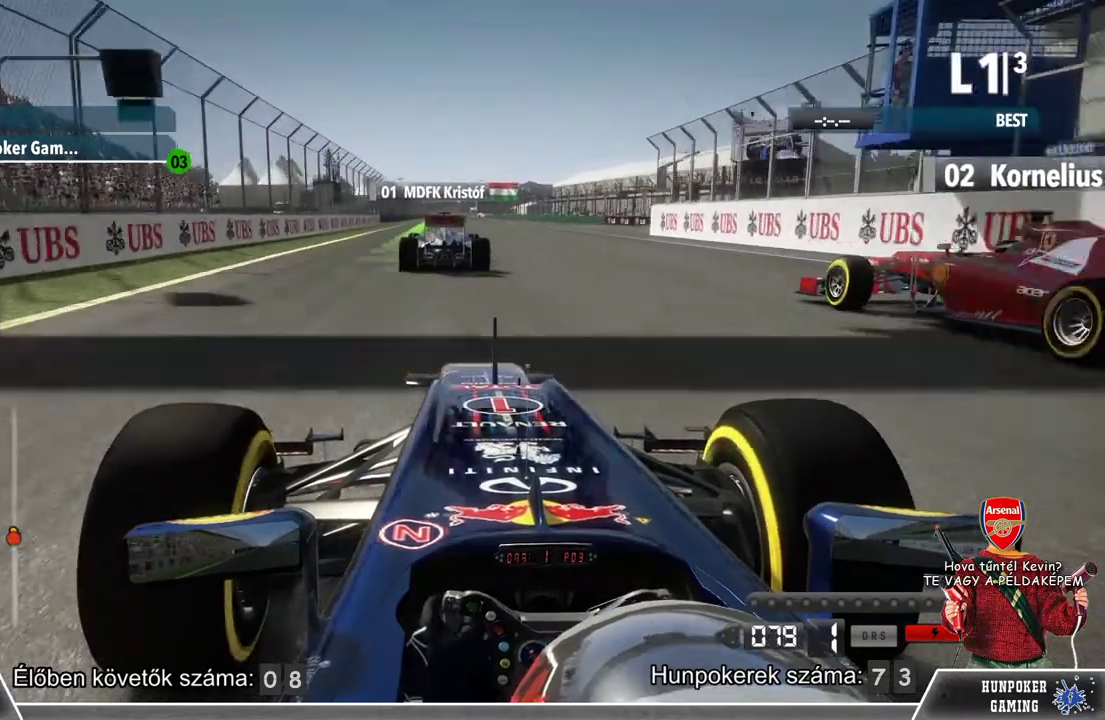
{"dt_ms": 500, "buttons": ["L1", "R2"], "left_stick": "center", "right_stick": "center", "events": [[33, "L1", "down"]]}
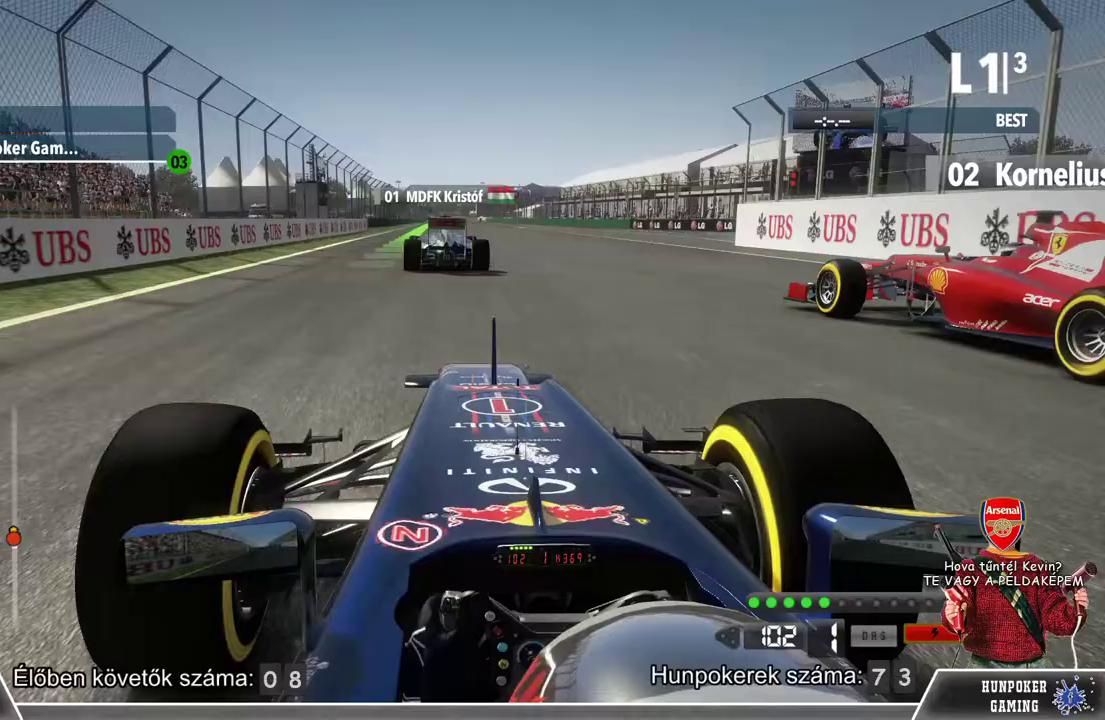
{"dt_ms": 500, "buttons": ["L1", "R2"], "left_stick": "left", "right_stick": "center", "events": [[467, "left_stick", "left"]]}
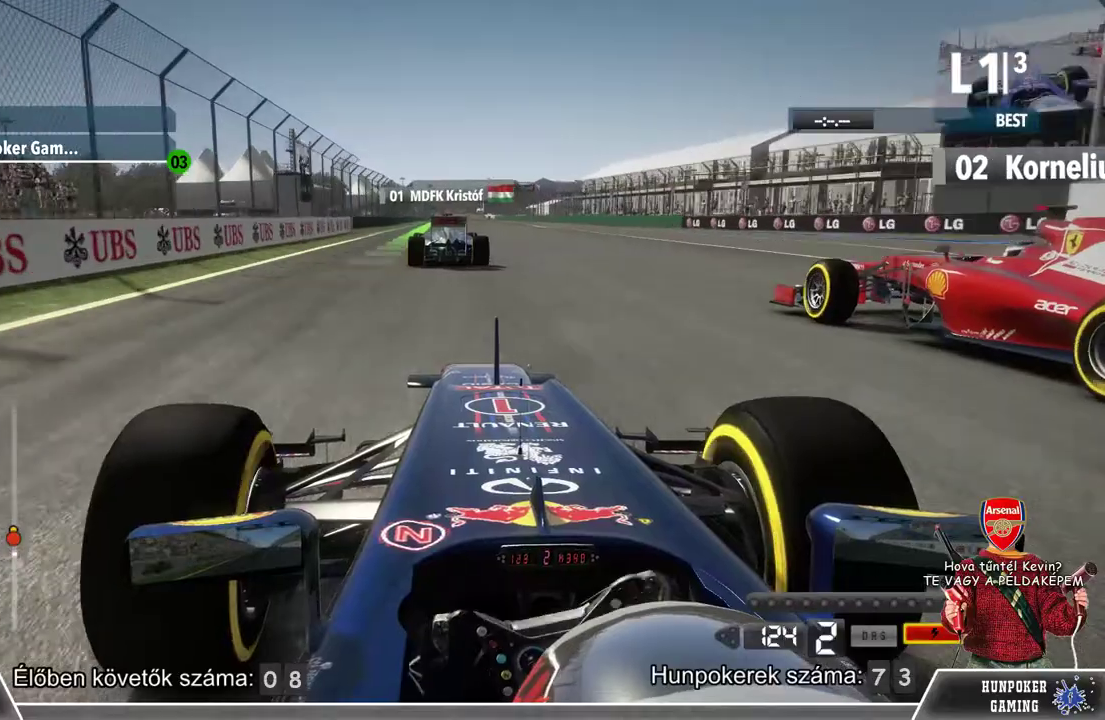
{"dt_ms": 500, "buttons": ["L1", "R2"], "left_stick": "right", "right_stick": "center", "events": [[67, "left_stick", "center"], [433, "left_stick", "right"]]}
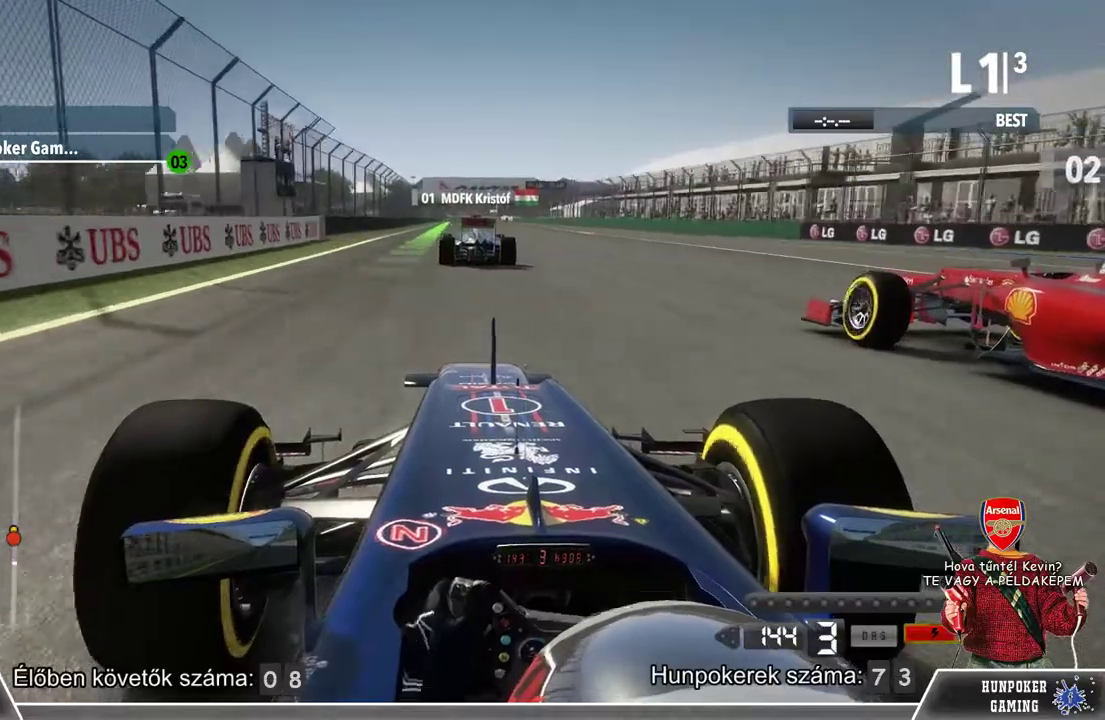
{"dt_ms": 500, "buttons": ["L1", "R2"], "left_stick": "center", "right_stick": "center", "events": [[67, "left_stick", "center"]]}
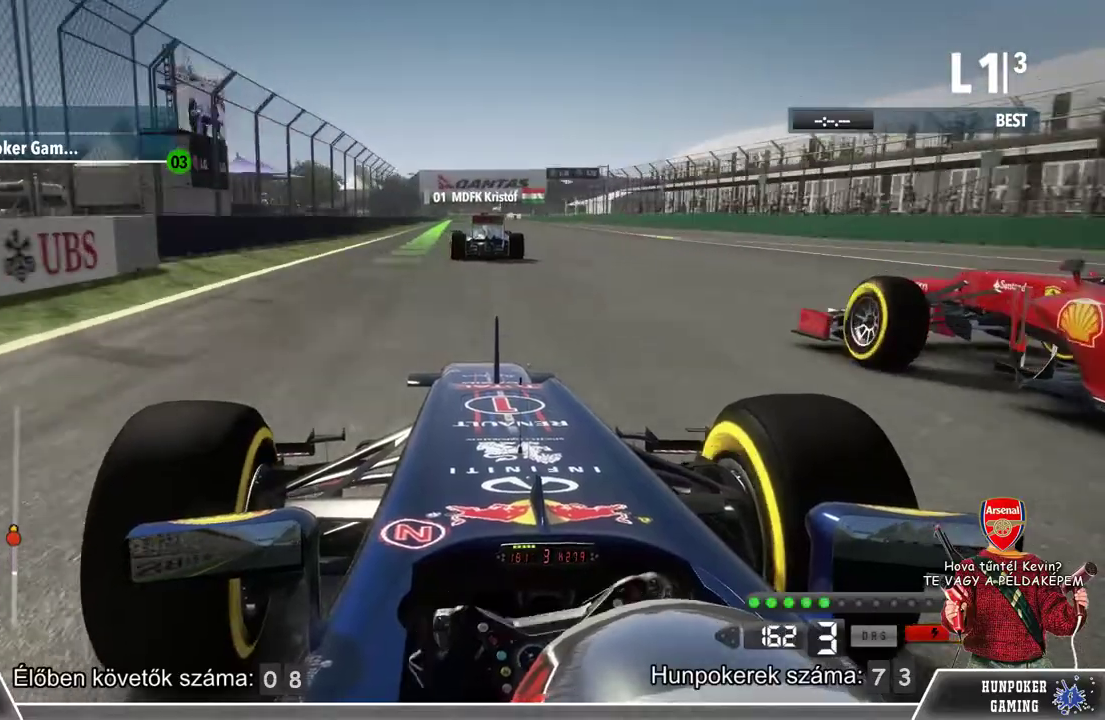
{"dt_ms": 500, "buttons": ["L1", "R2"], "left_stick": "center", "right_stick": "center", "events": []}
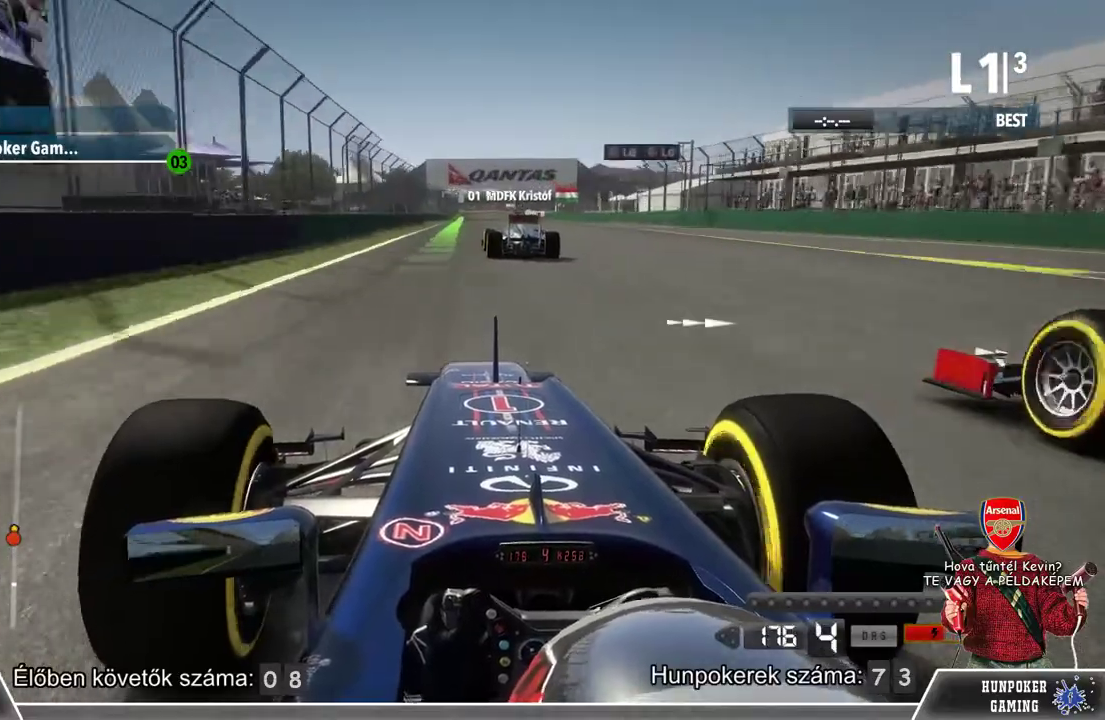
{"dt_ms": 500, "buttons": ["L1", "R2"], "left_stick": "center", "right_stick": "center", "events": []}
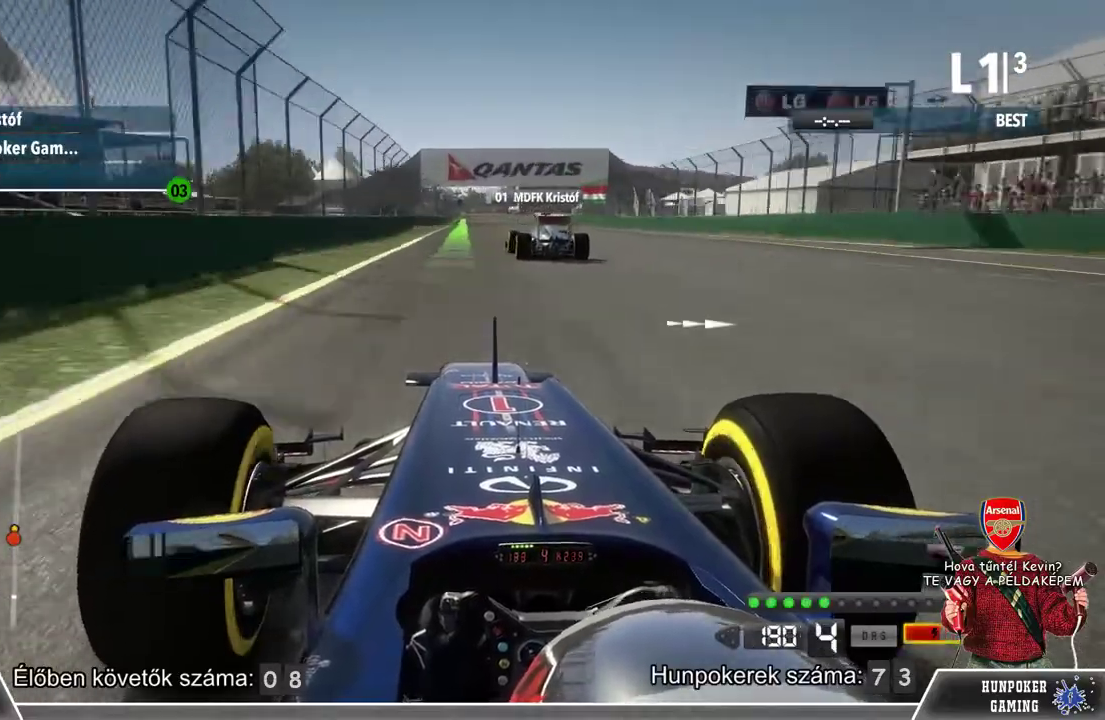
{"dt_ms": 500, "buttons": ["R2"], "left_stick": "center", "right_stick": "center", "events": [[133, "L1", "up"]]}
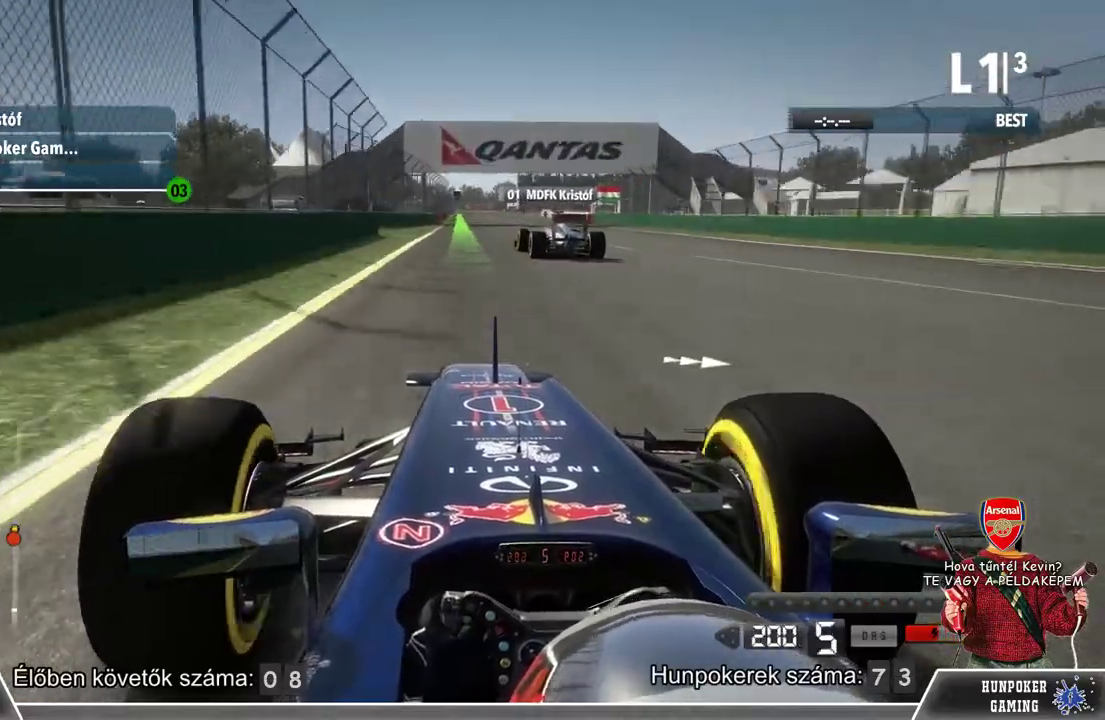
{"dt_ms": 500, "buttons": ["R2"], "left_stick": "center", "right_stick": "center", "events": []}
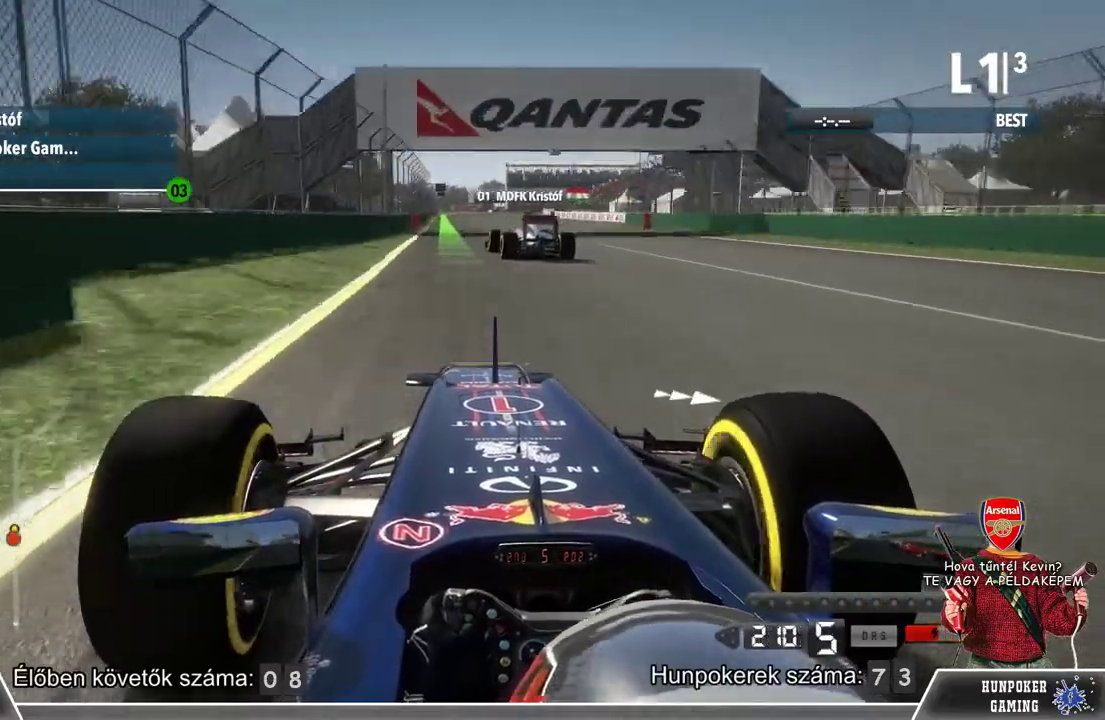
{"dt_ms": 500, "buttons": ["R2"], "left_stick": "center", "right_stick": "center", "events": []}
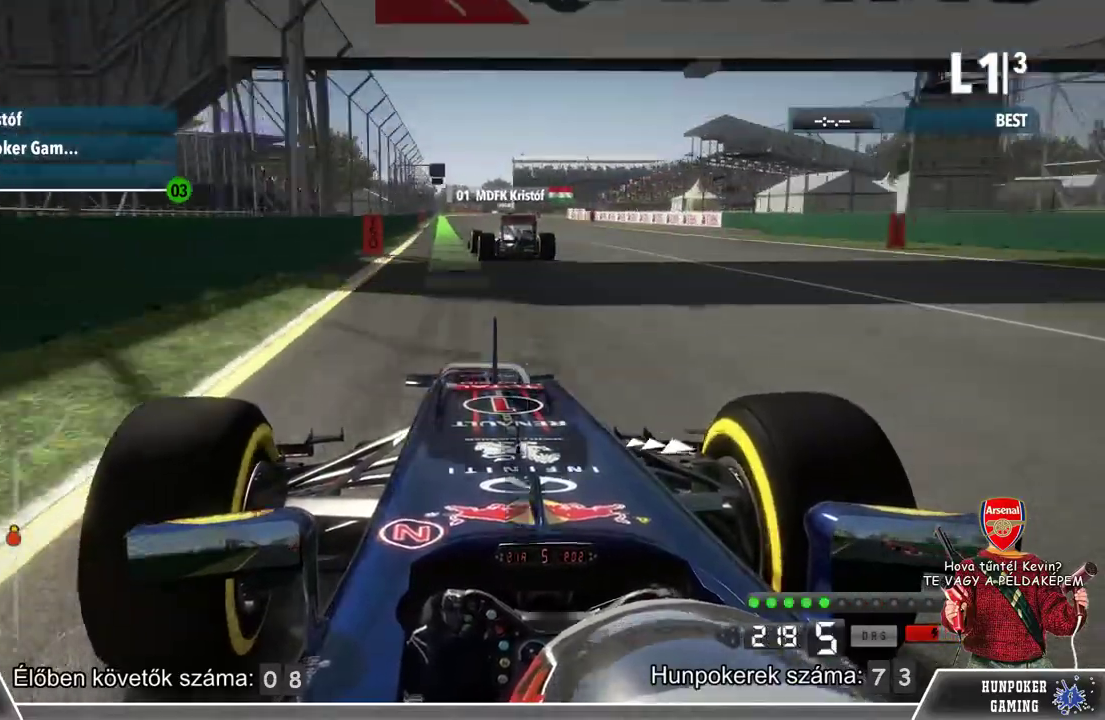
{"dt_ms": 500, "buttons": ["R2"], "left_stick": "center", "right_stick": "center", "events": []}
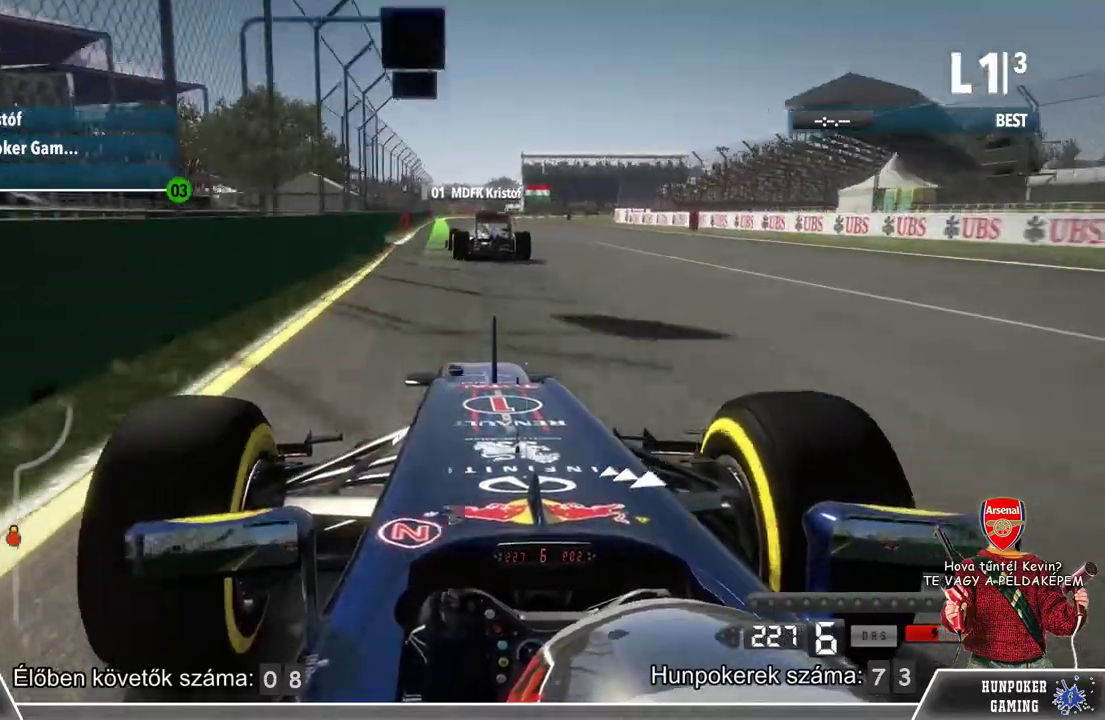
{"dt_ms": 500, "buttons": ["R2"], "left_stick": "center", "right_stick": "center", "events": []}
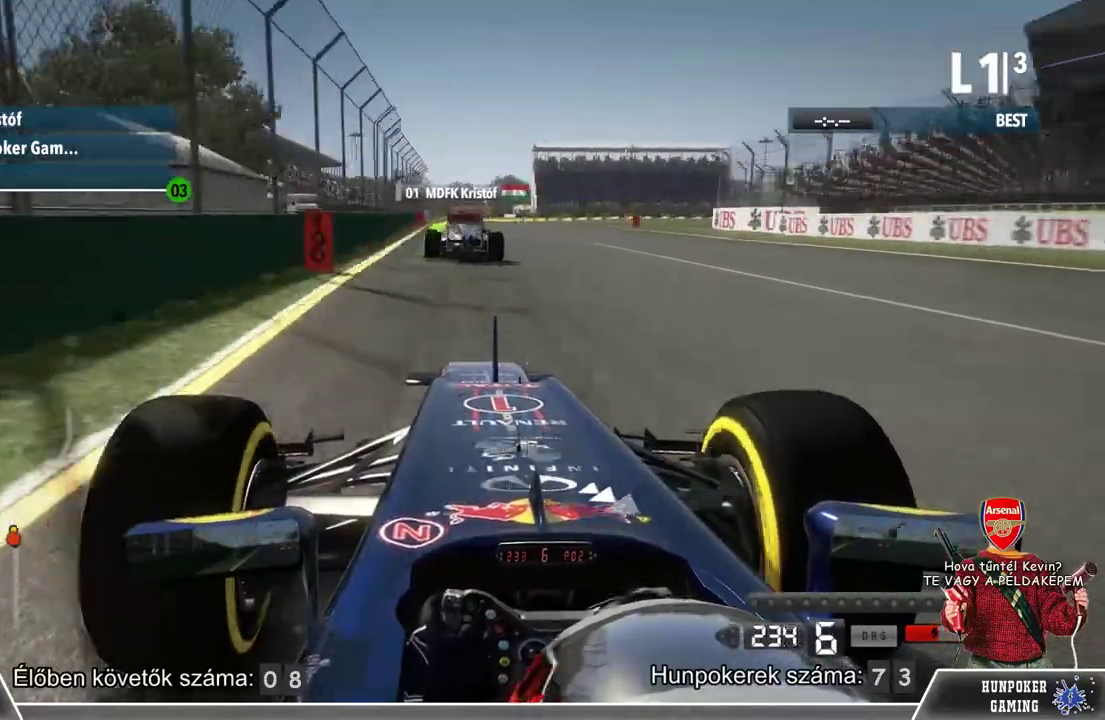
{"dt_ms": 500, "buttons": ["R2"], "left_stick": "center", "right_stick": "center", "events": []}
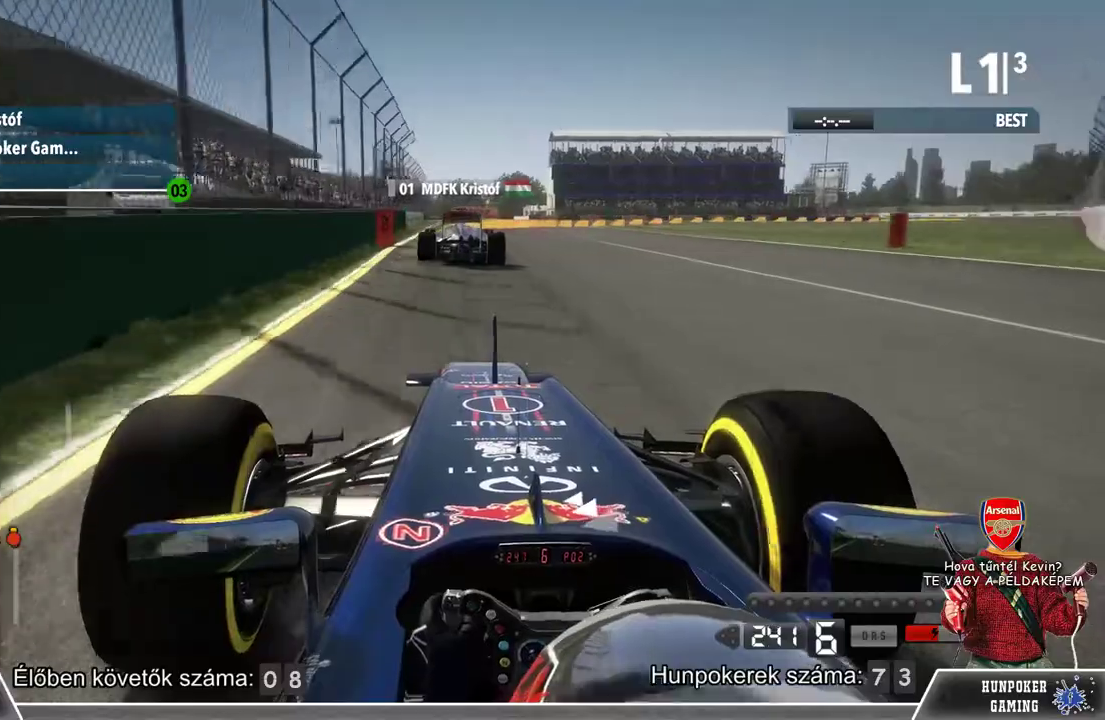
{"dt_ms": 500, "buttons": ["L2"], "left_stick": "right", "right_stick": "center", "events": [[33, "L2", "down"], [100, "R2", "up"], [200, "left_stick", "right"]]}
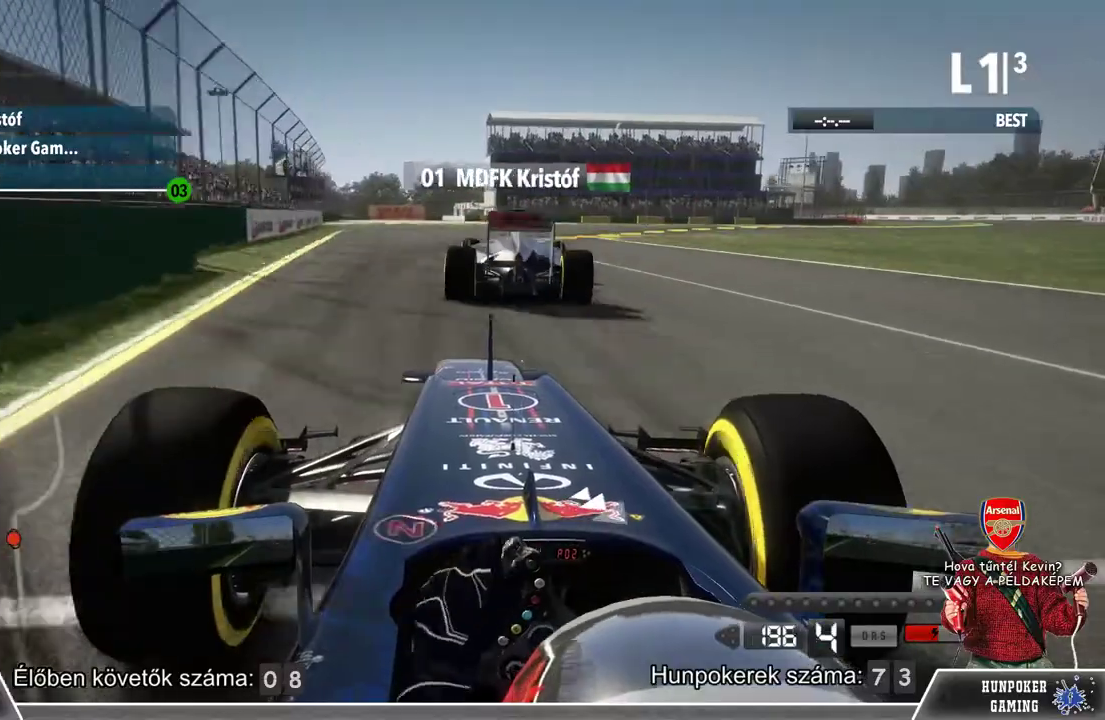
{"dt_ms": 500, "buttons": ["L2"], "left_stick": "right", "right_stick": "center", "events": [[167, "L2", "up"], [233, "L2", "down"]]}
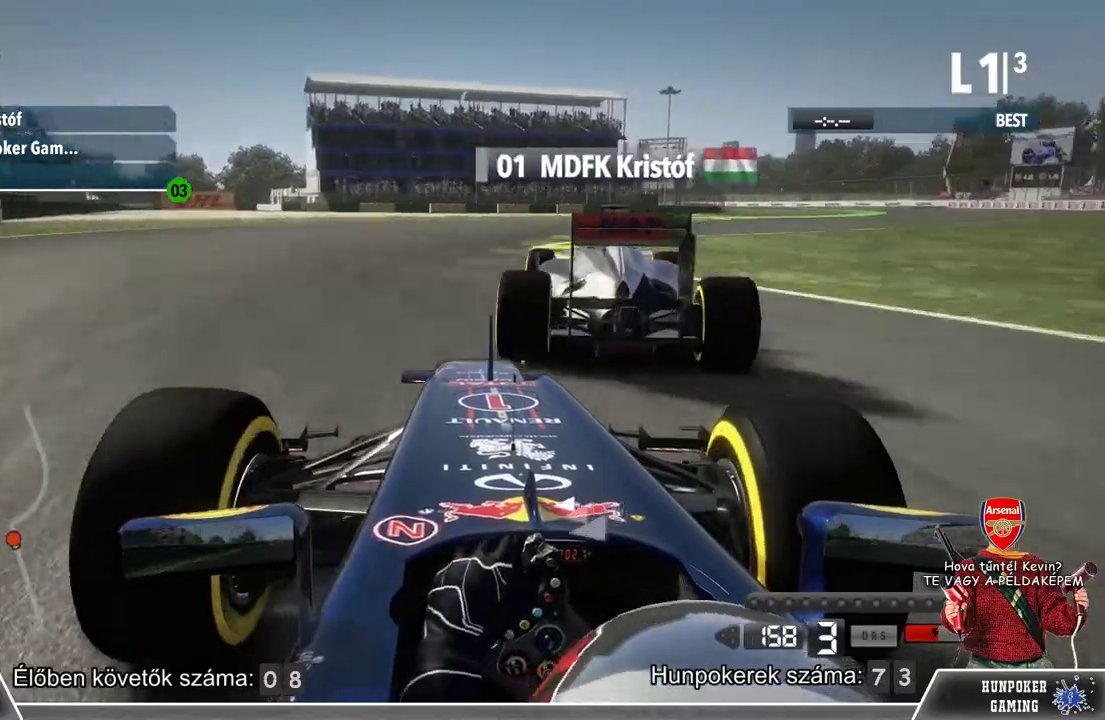
{"dt_ms": 500, "buttons": ["R2"], "left_stick": "right", "right_stick": "center", "events": [[233, "L2", "up"], [333, "R2", "down"]]}
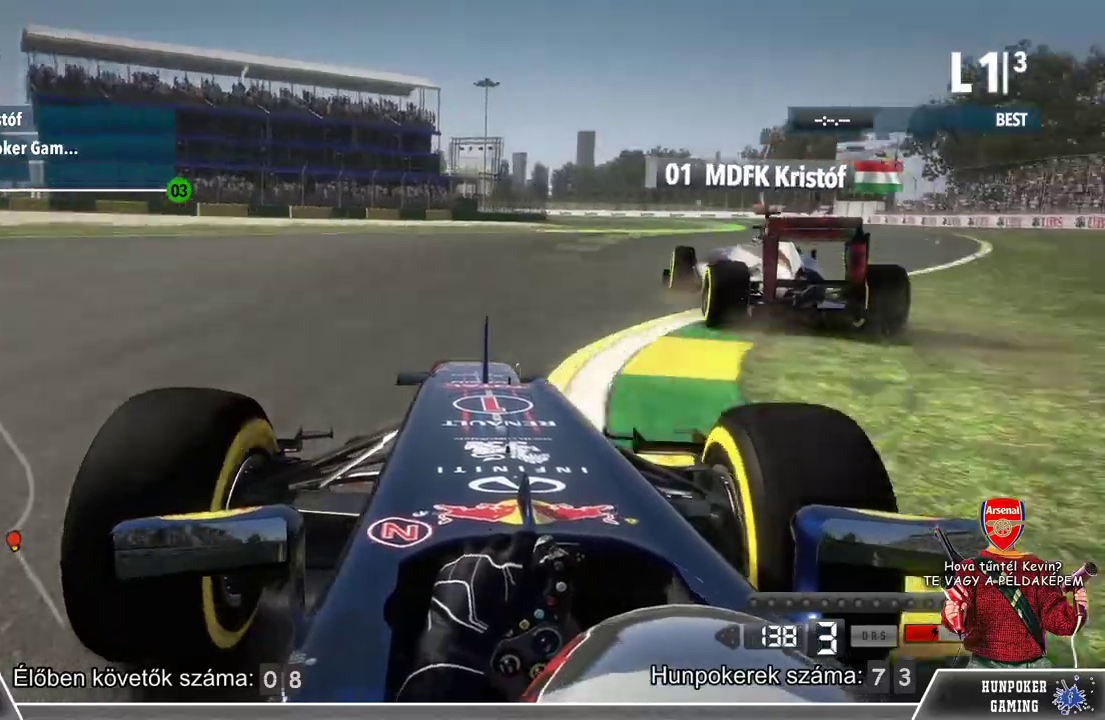
{"dt_ms": 500, "buttons": ["R2"], "left_stick": "right", "right_stick": "center", "events": []}
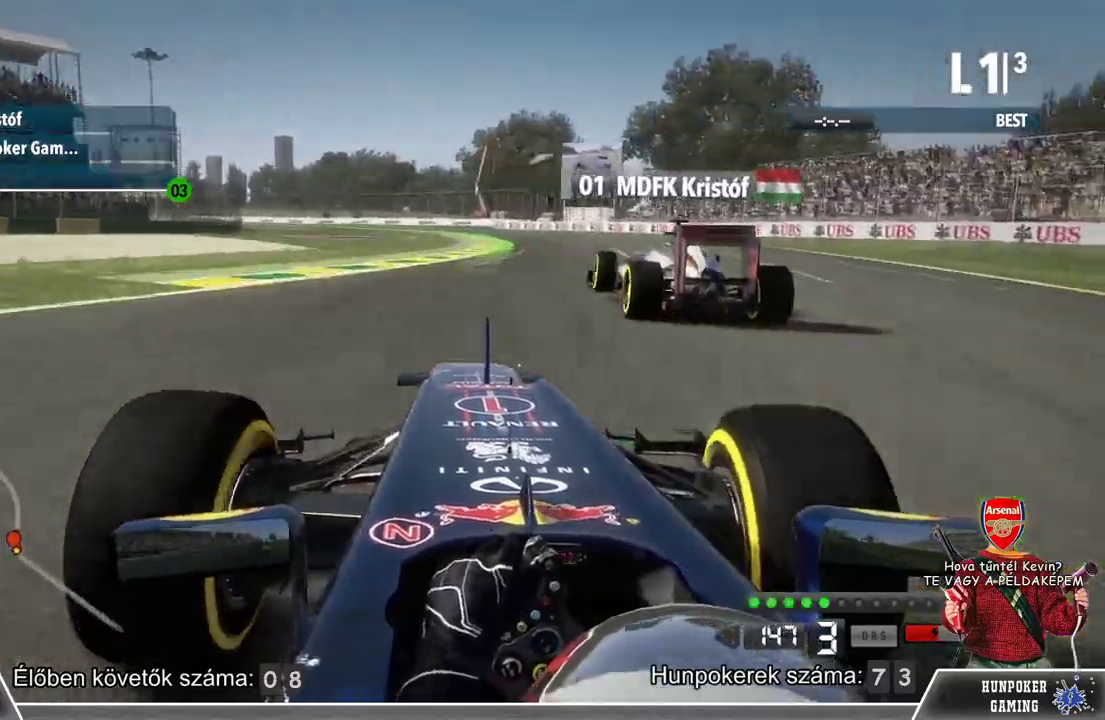
{"dt_ms": 500, "buttons": ["R2"], "left_stick": "center", "right_stick": "center", "events": [[100, "R2", "up"], [200, "left_stick", "left"], [267, "R2", "down"], [333, "left_stick", "center"]]}
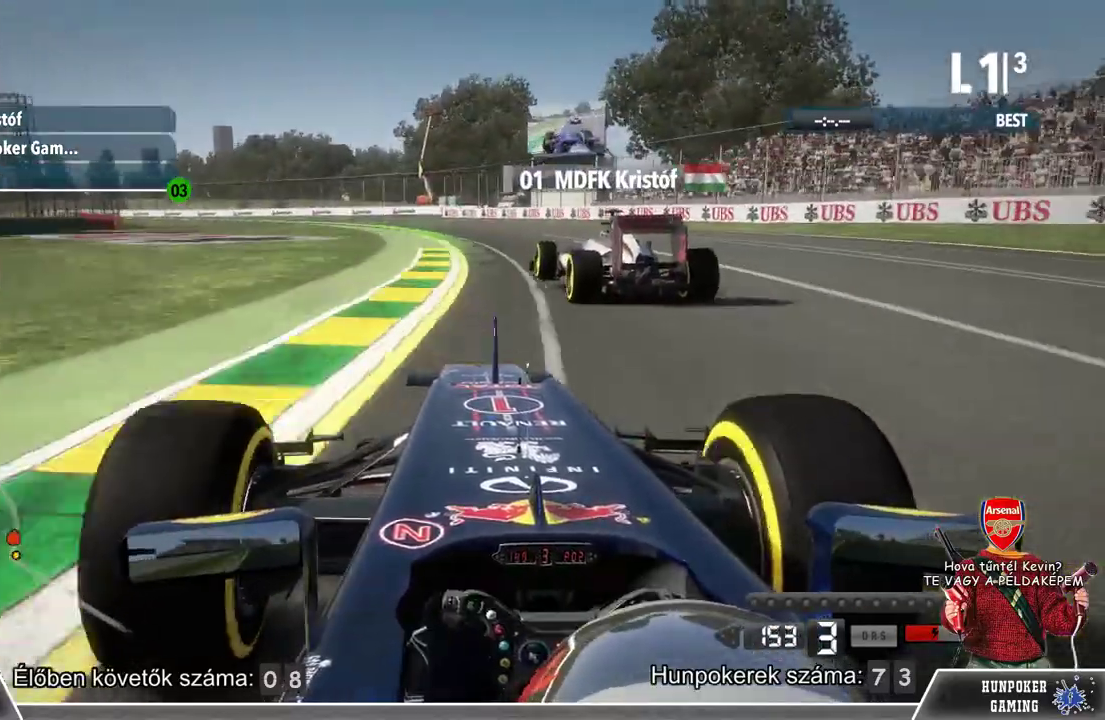
{"dt_ms": 500, "buttons": ["R2"], "left_stick": "left", "right_stick": "center", "events": [[67, "left_stick", "right"], [200, "left_stick", "center"], [367, "left_stick", "left"]]}
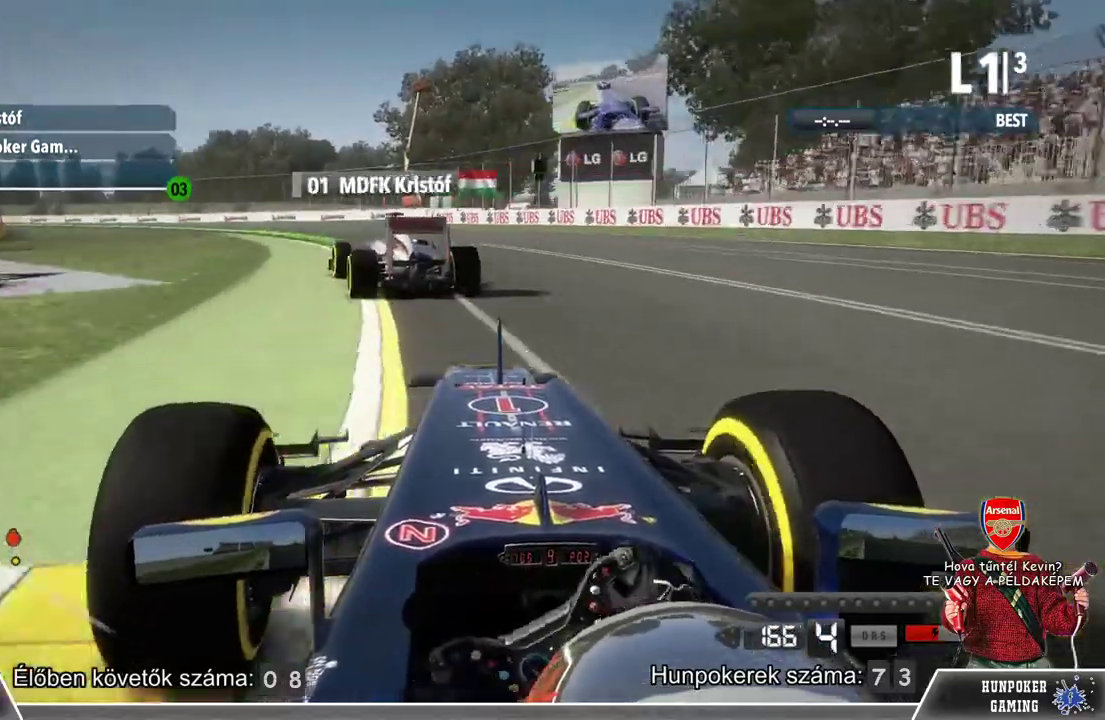
{"dt_ms": 500, "buttons": ["R2"], "left_stick": "center", "right_stick": "center", "events": [[433, "left_stick", "center"]]}
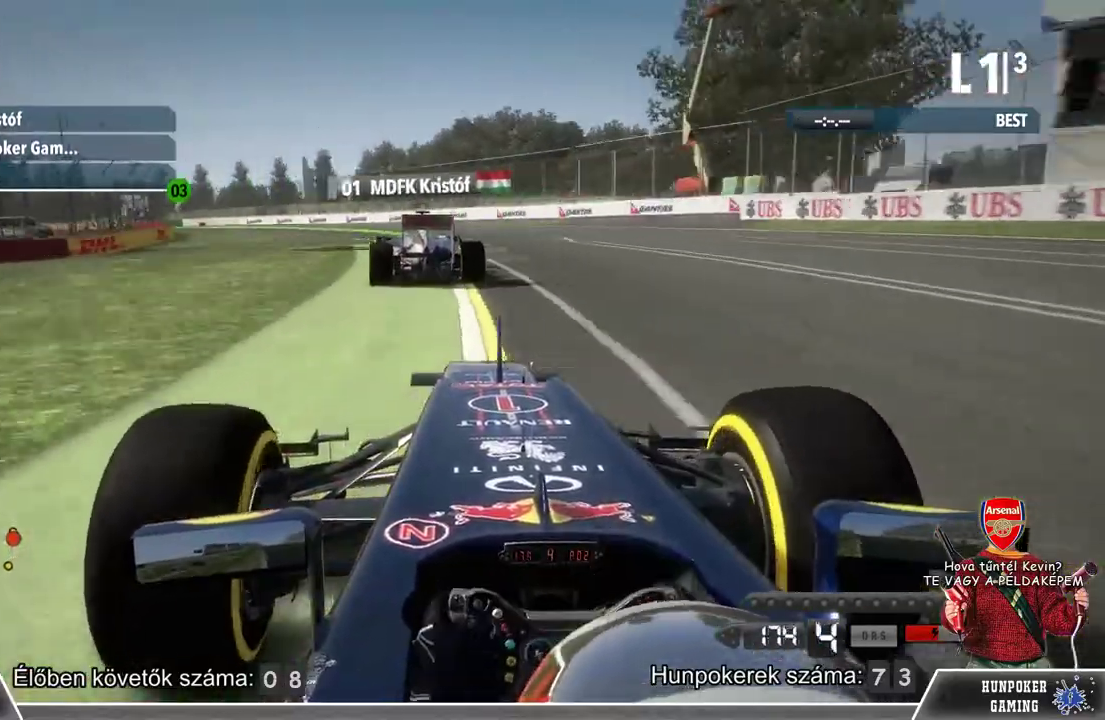
{"dt_ms": 500, "buttons": ["R2"], "left_stick": "center", "right_stick": "center", "events": [[200, "left_stick", "left"], [467, "left_stick", "center"]]}
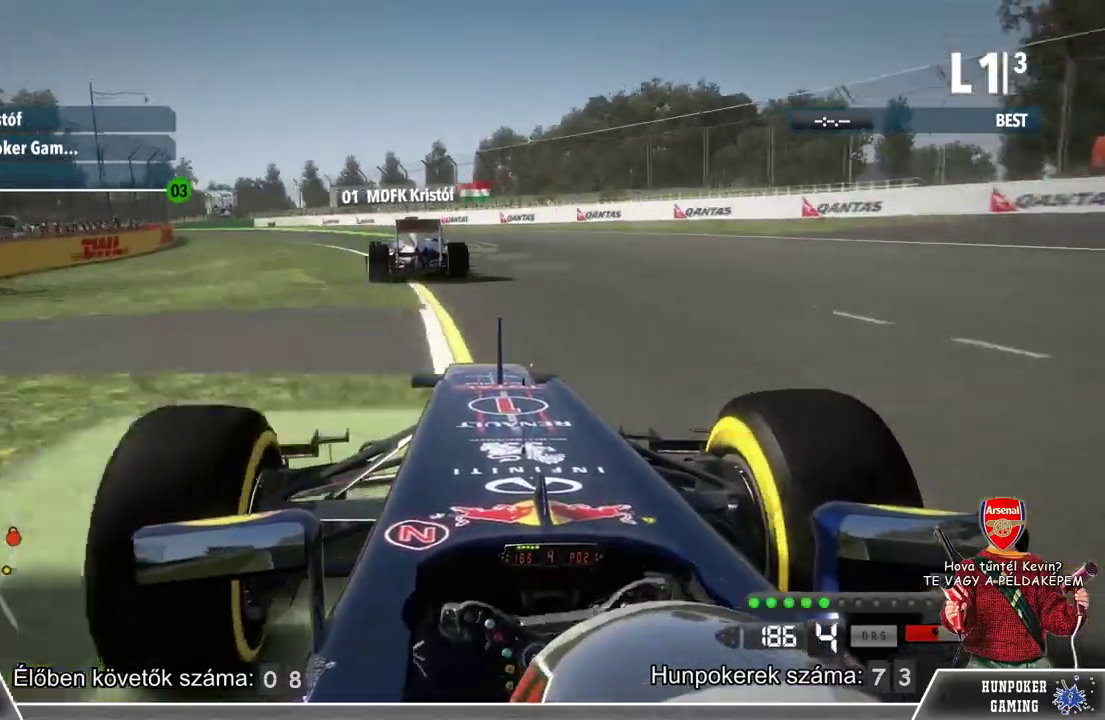
{"dt_ms": 500, "buttons": ["R2"], "left_stick": "left", "right_stick": "center", "events": [[67, "left_stick", "left"]]}
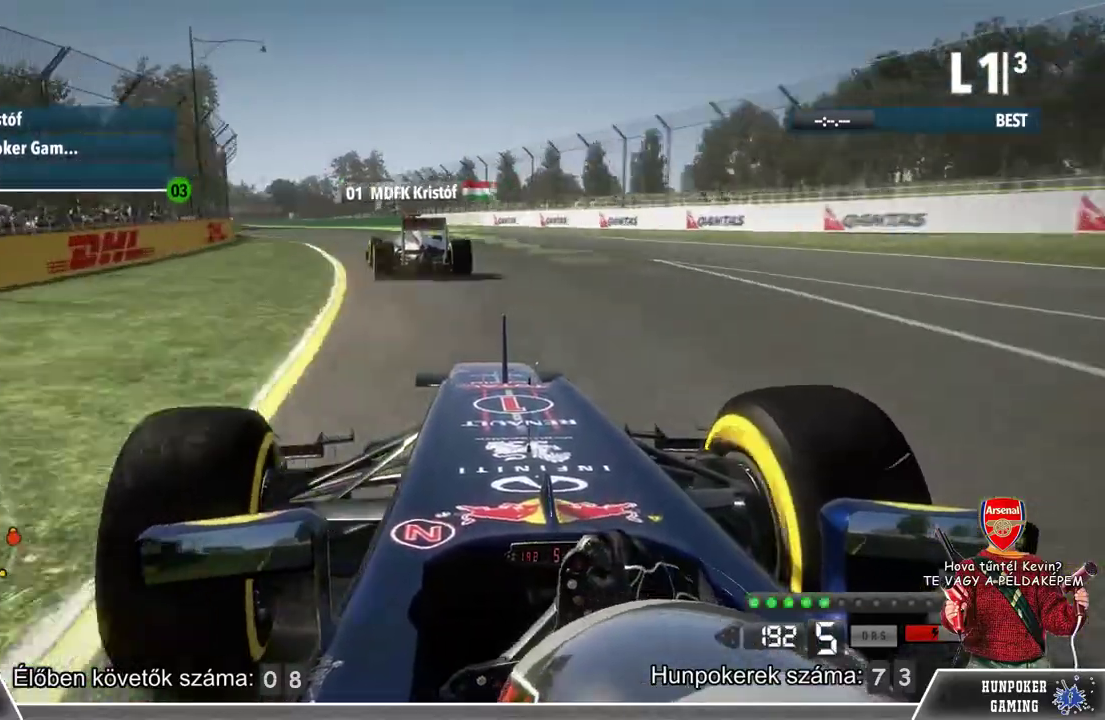
{"dt_ms": 500, "buttons": ["R2"], "left_stick": "left", "right_stick": "center", "events": [[100, "left_stick", "center"], [200, "left_stick", "left"]]}
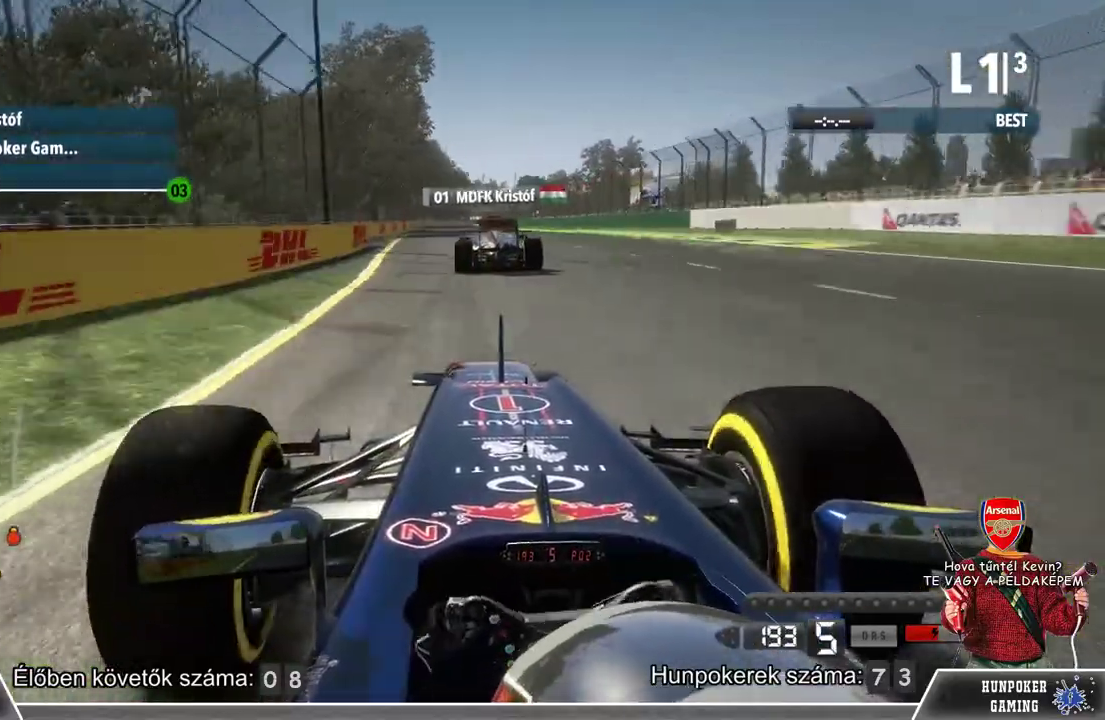
{"dt_ms": 500, "buttons": ["R2"], "left_stick": "right", "right_stick": "center", "events": [[33, "left_stick", "right"]]}
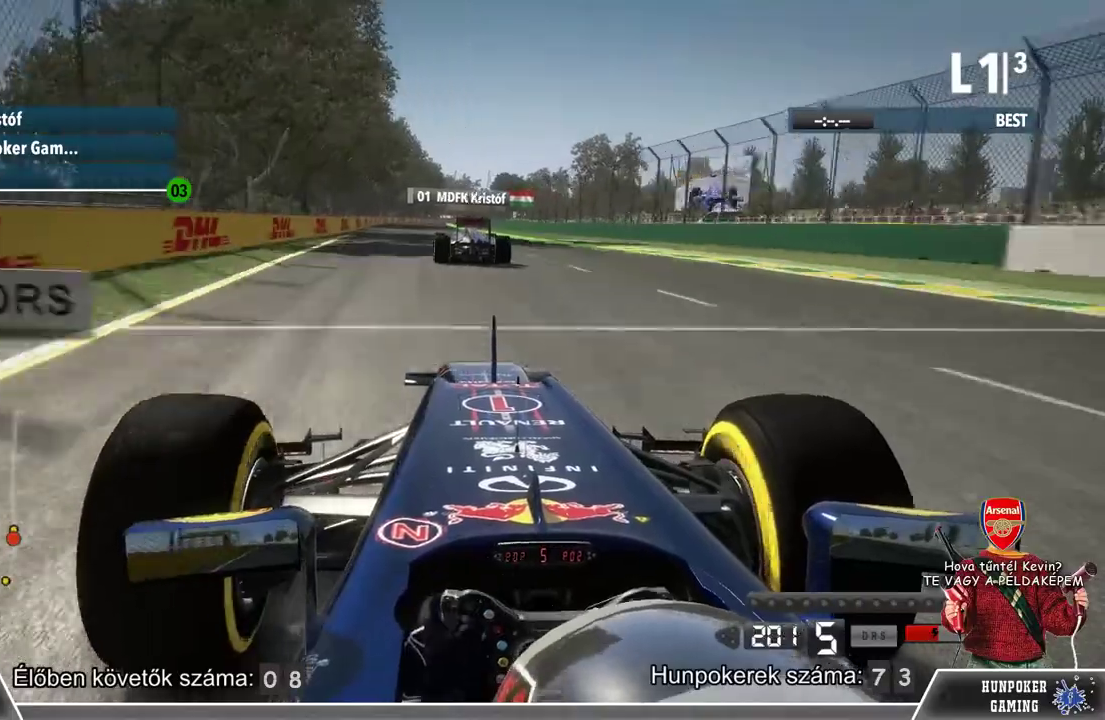
{"dt_ms": 500, "buttons": ["L1", "R2"], "left_stick": "center", "right_stick": "center", "events": [[67, "left_stick", "left"], [233, "left_stick", "center"], [400, "L1", "down"]]}
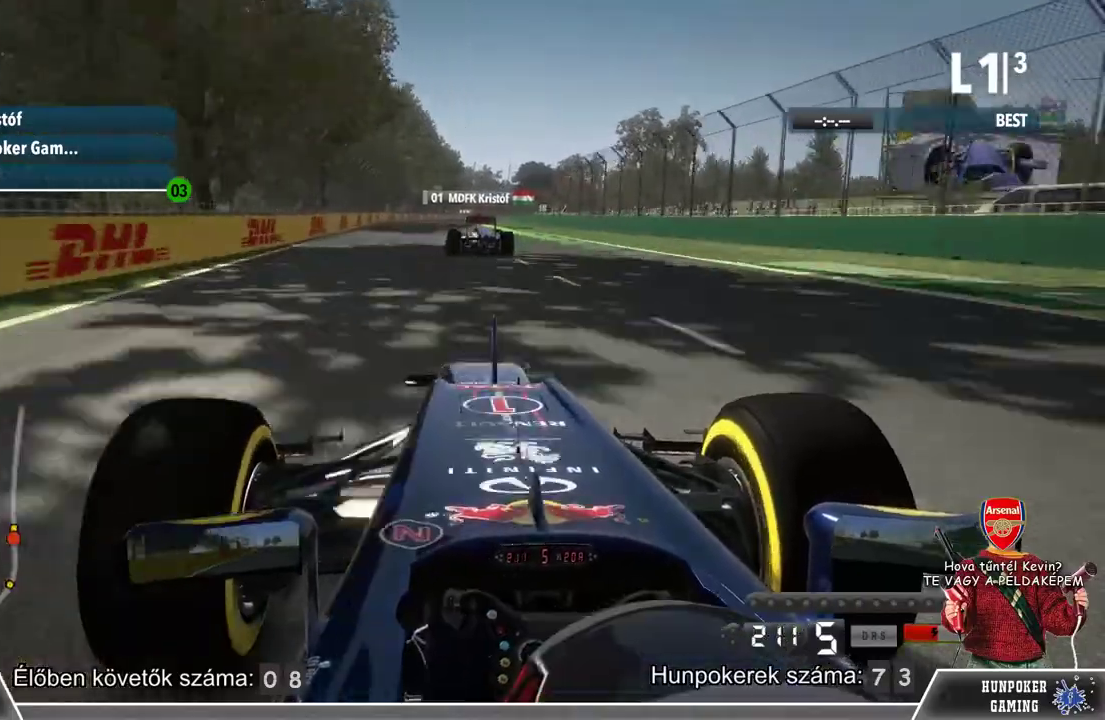
{"dt_ms": 500, "buttons": ["L1", "R2"], "left_stick": "center", "right_stick": "center", "events": []}
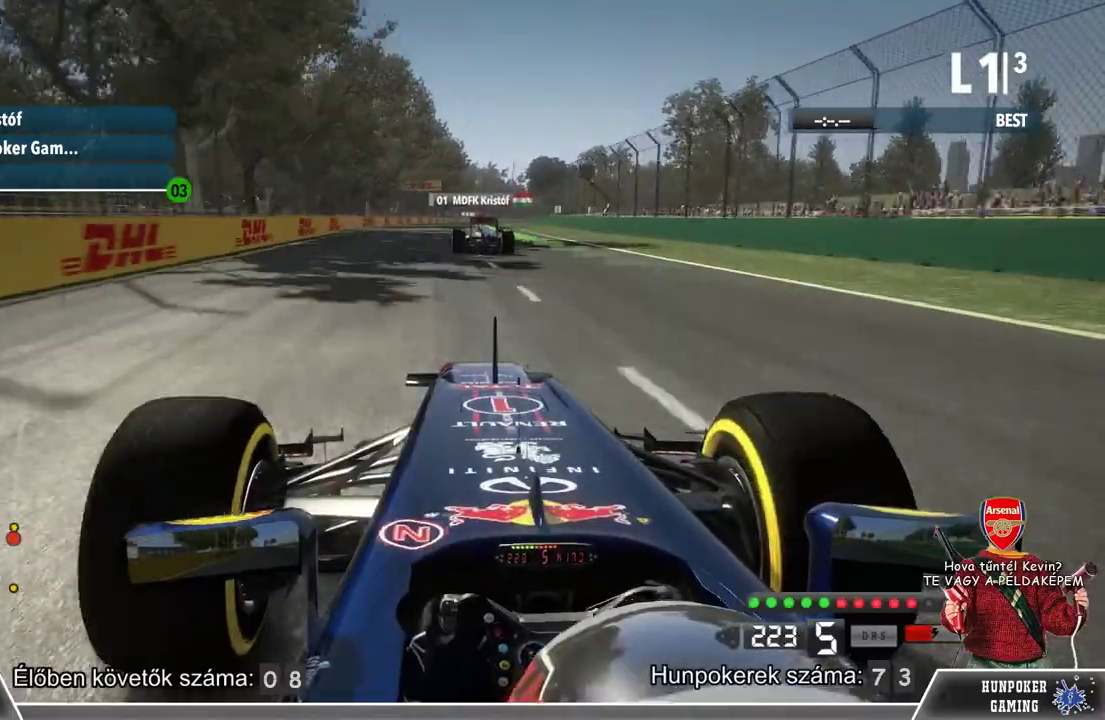
{"dt_ms": 500, "buttons": ["L1", "R2"], "left_stick": "right", "right_stick": "center", "events": [[500, "left_stick", "right"]]}
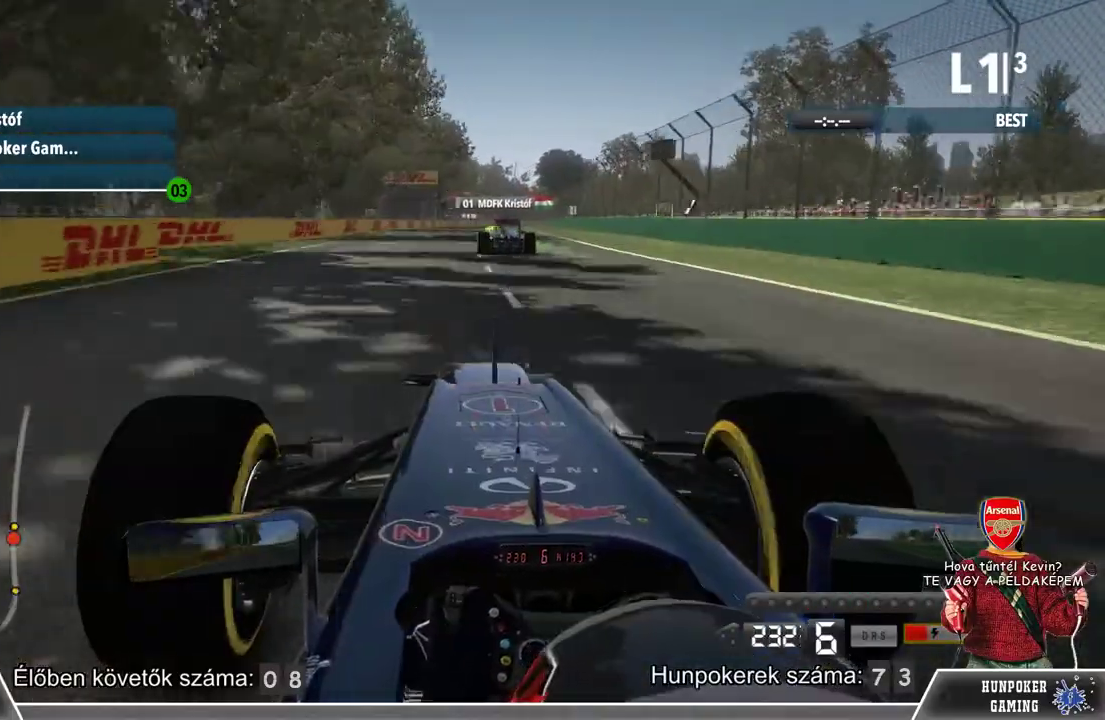
{"dt_ms": 500, "buttons": ["L1", "R2"], "left_stick": "right", "right_stick": "center", "events": []}
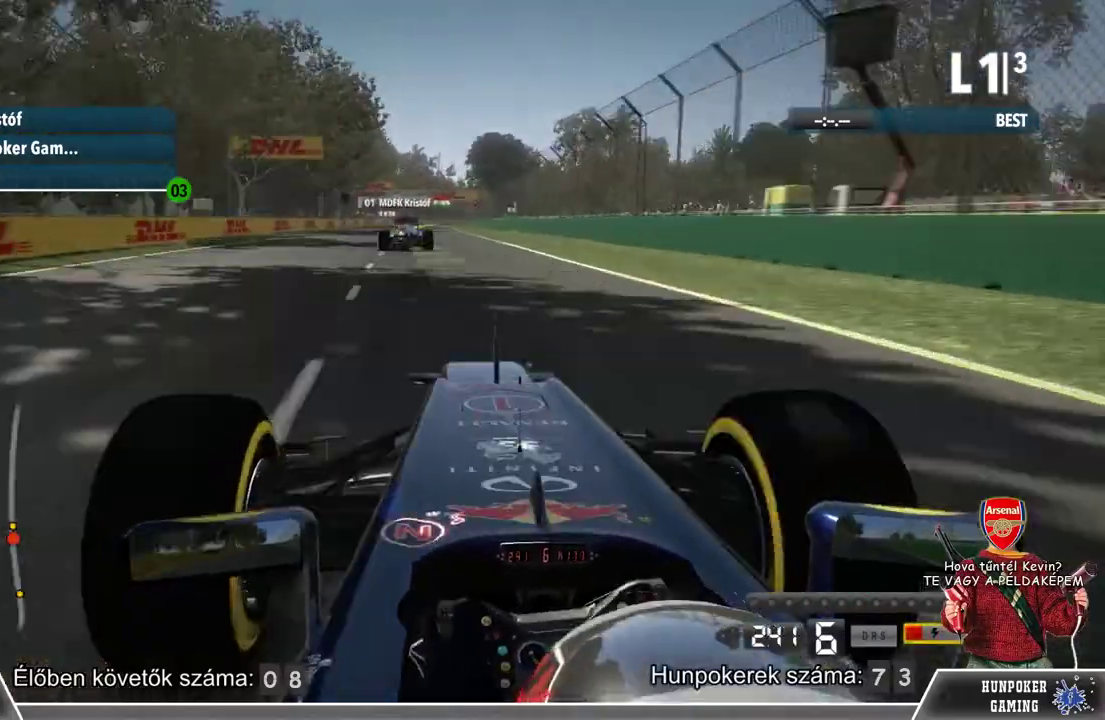
{"dt_ms": 1000, "buttons": ["L1", "R2"], "left_stick": "center", "right_stick": "center"}
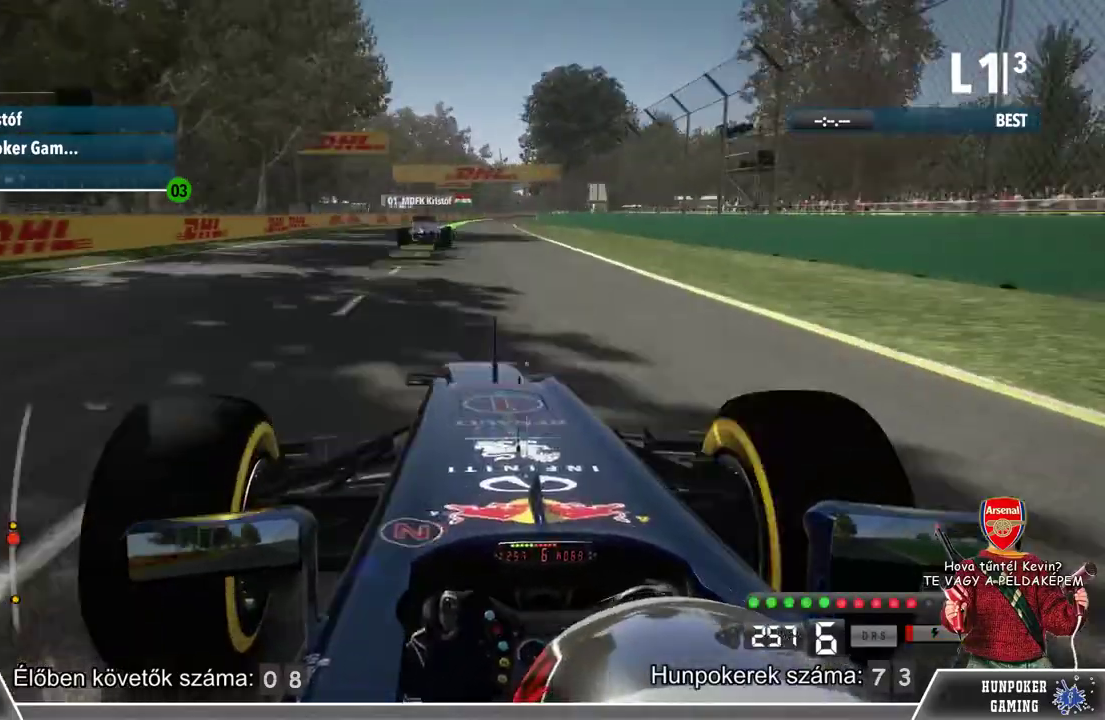
{"dt_ms": 500, "buttons": ["R2"], "left_stick": "center", "right_stick": "center", "events": [[200, "L1", "up"]]}